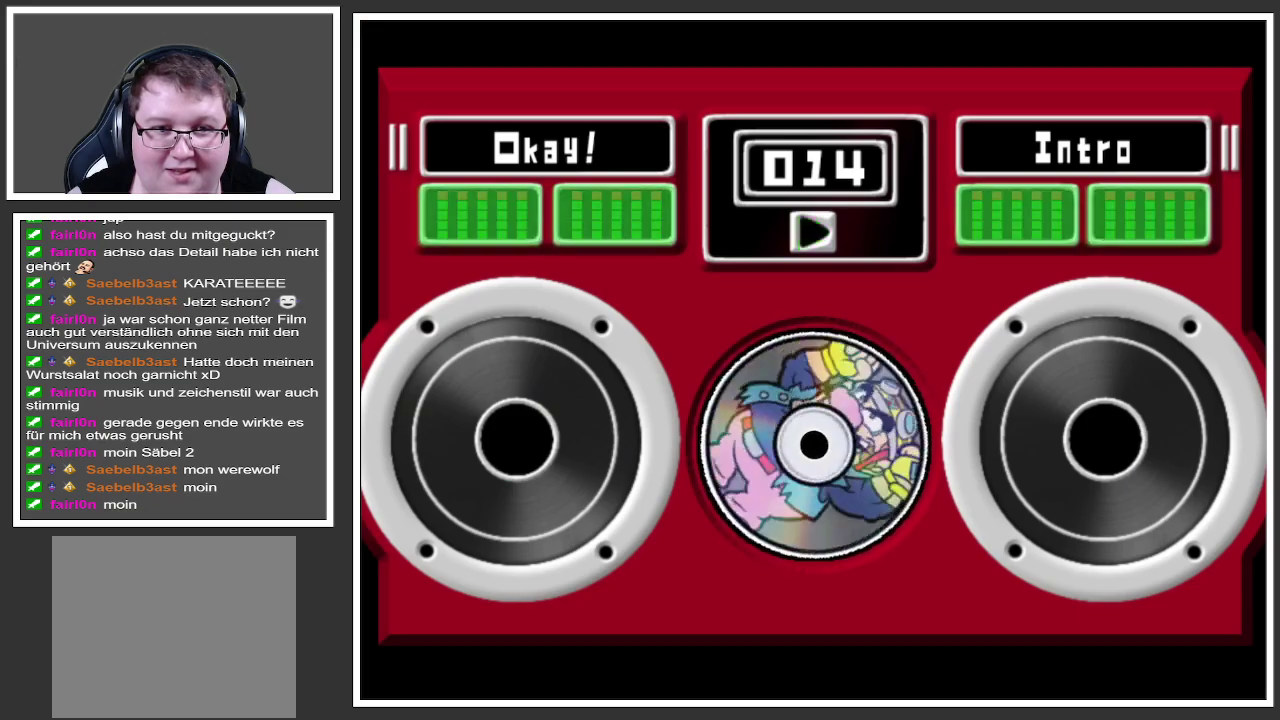
Gameplay with a controller (Xbox layout); each line is a JSON object with the inputs held at the frame after it. "events" lists button and stick changes between this image and that frame as [ms after this image, input, new state], when the widget could be followed in between. Not read: L3 R3.
{"buttons": [], "left_stick": "center", "right_stick": "center", "events": []}
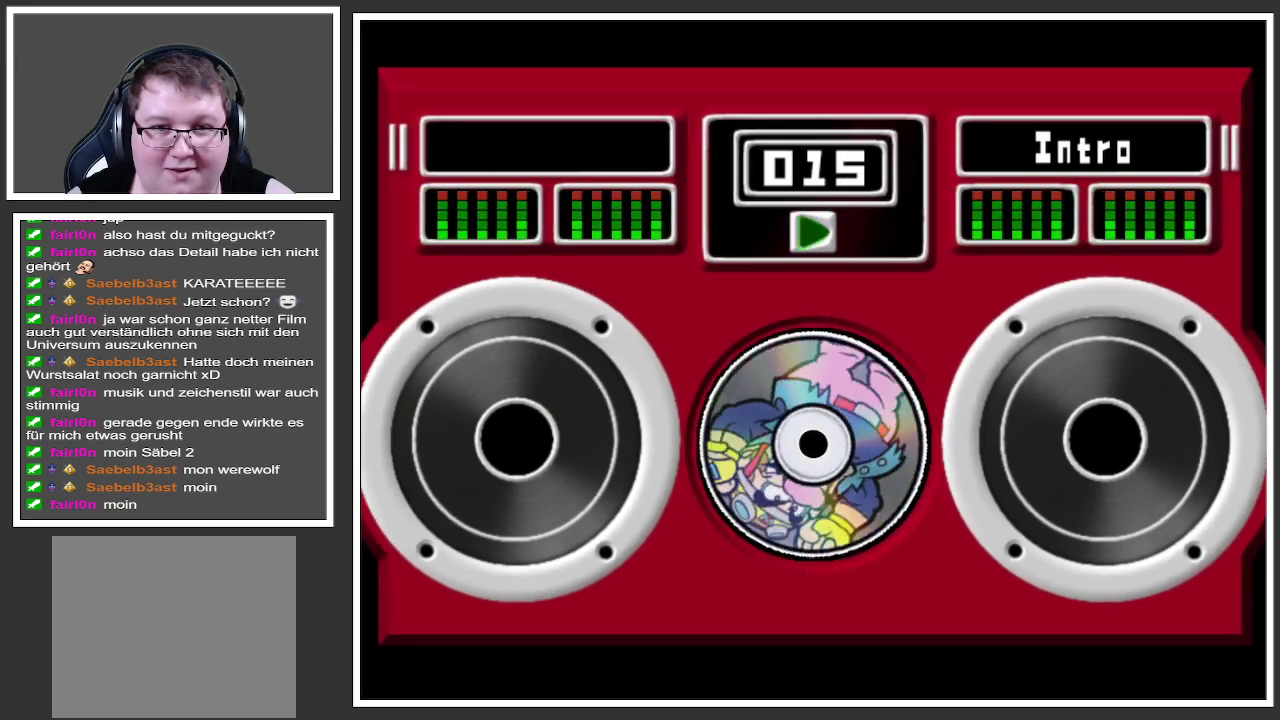
{"buttons": ["A"], "left_stick": "center", "right_stick": "center", "events": [[484, "A", "down"]]}
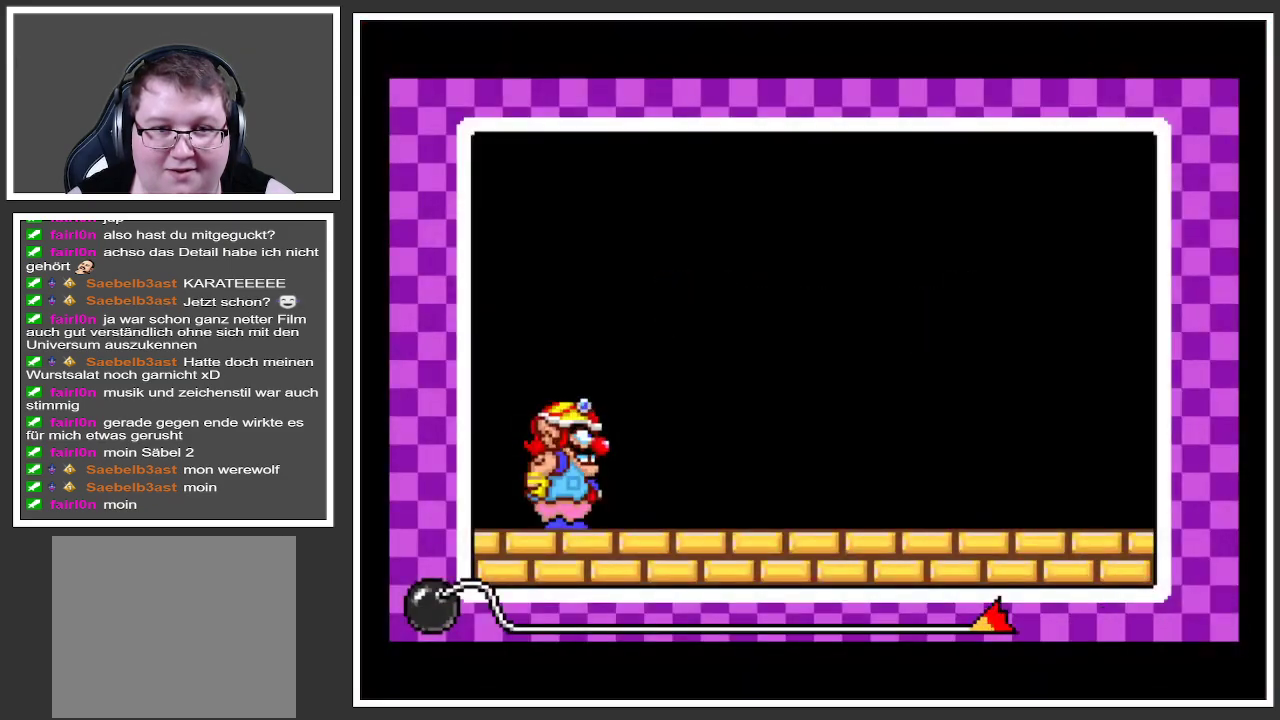
{"buttons": ["A"], "left_stick": "center", "right_stick": "center", "events": []}
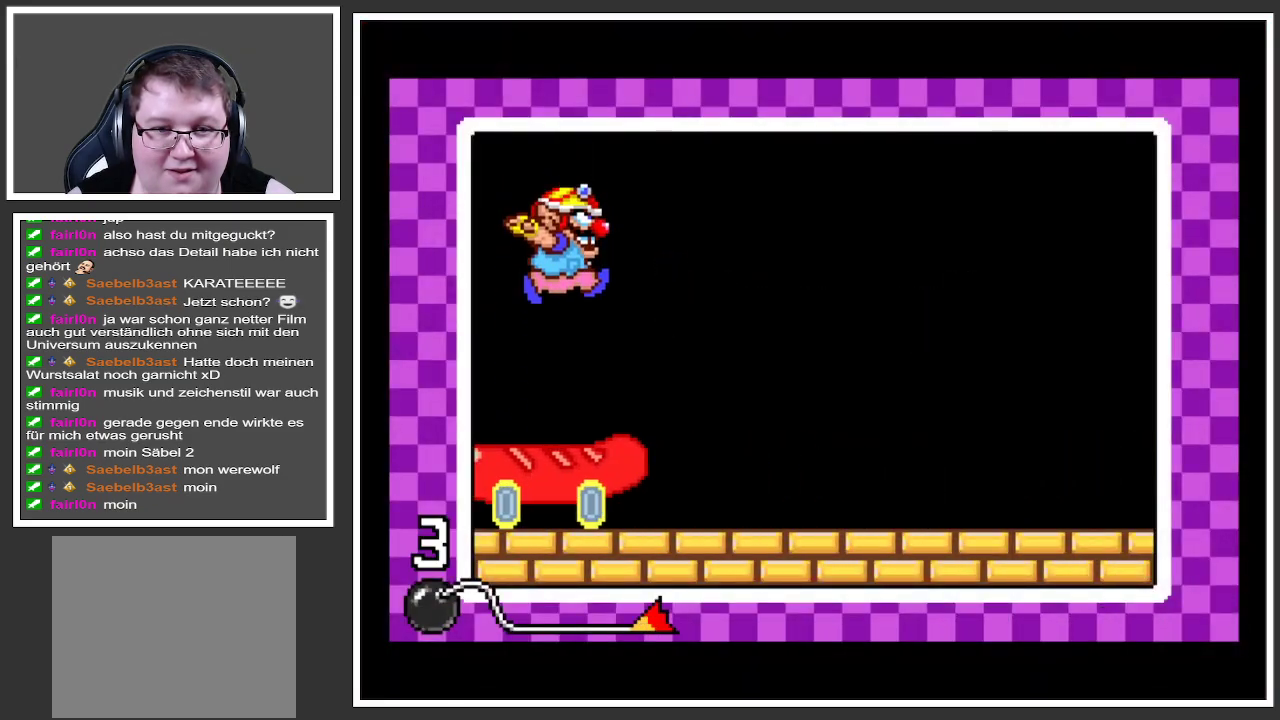
{"buttons": [], "left_stick": "center", "right_stick": "center", "events": [[67, "A", "up"]]}
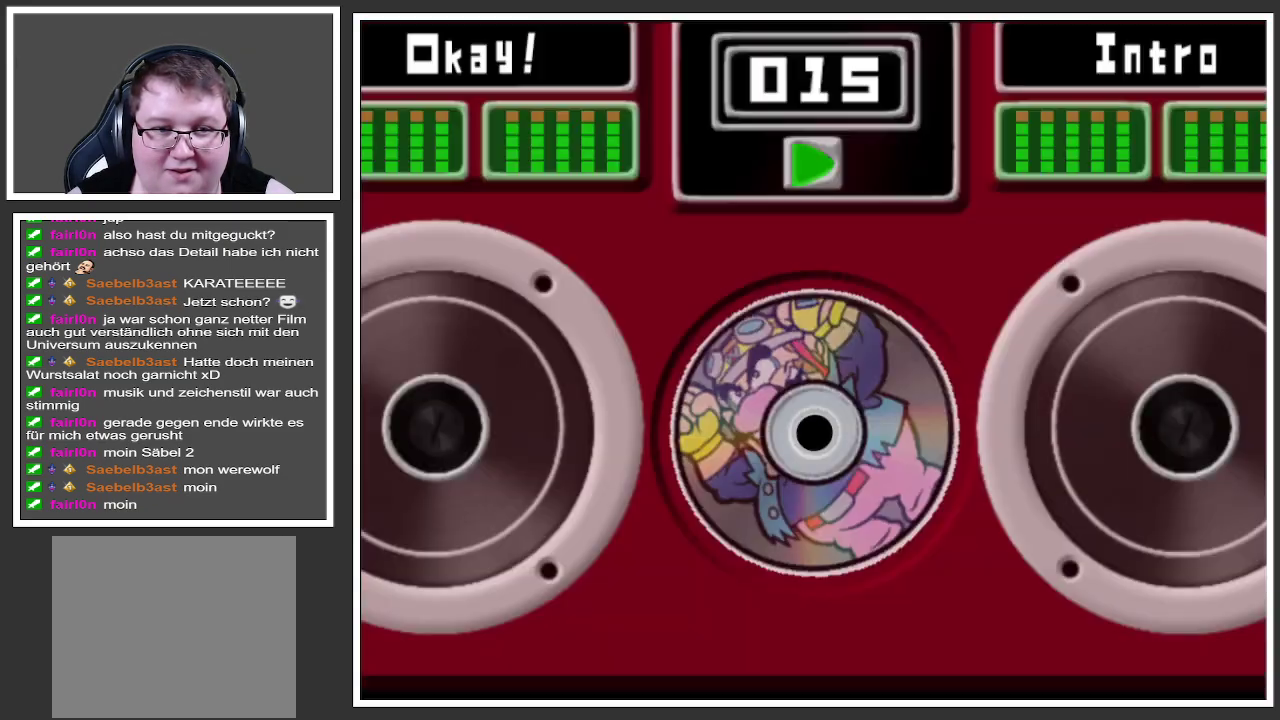
{"buttons": [], "left_stick": "center", "right_stick": "center", "events": []}
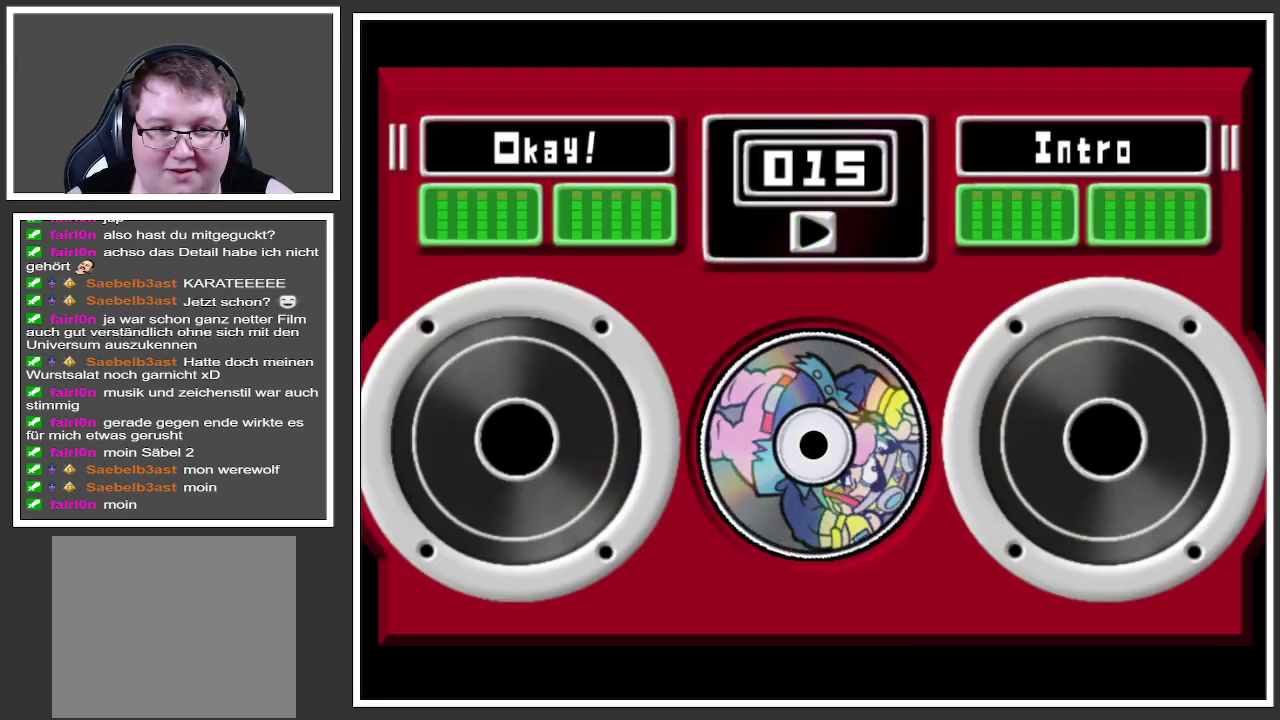
{"buttons": [], "left_stick": "center", "right_stick": "center", "events": []}
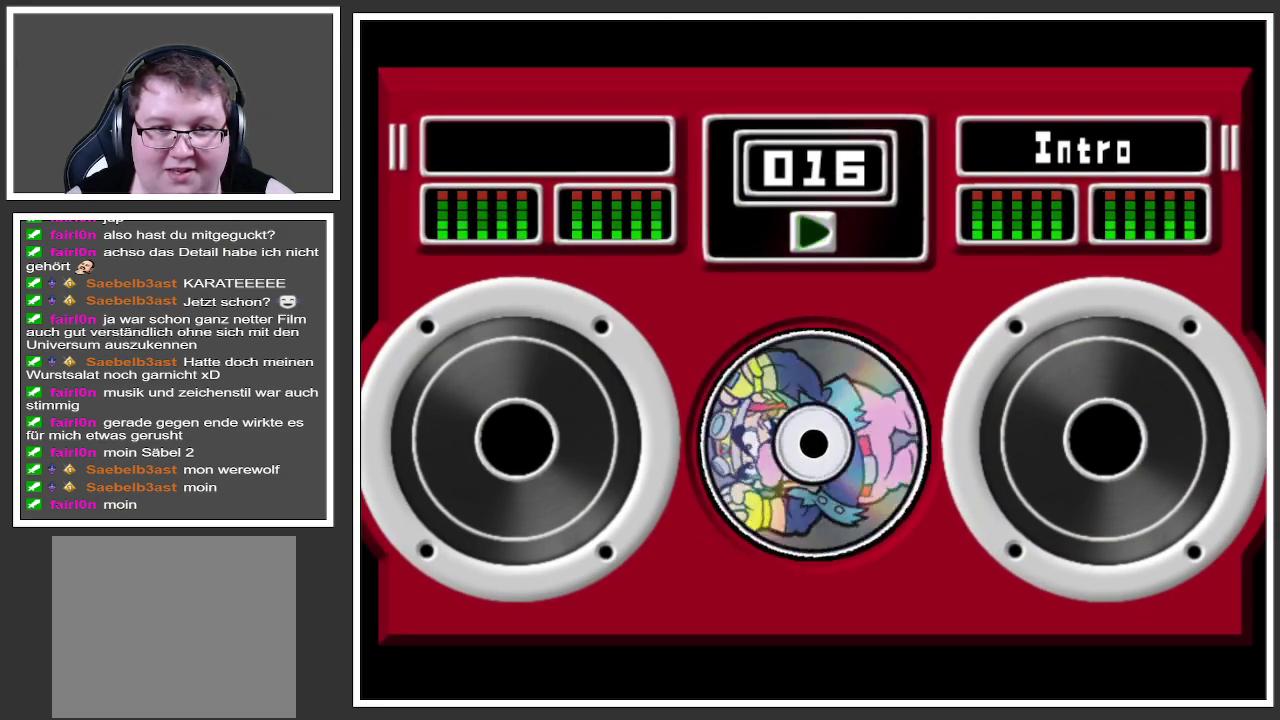
{"buttons": [], "left_stick": "center", "right_stick": "center", "events": []}
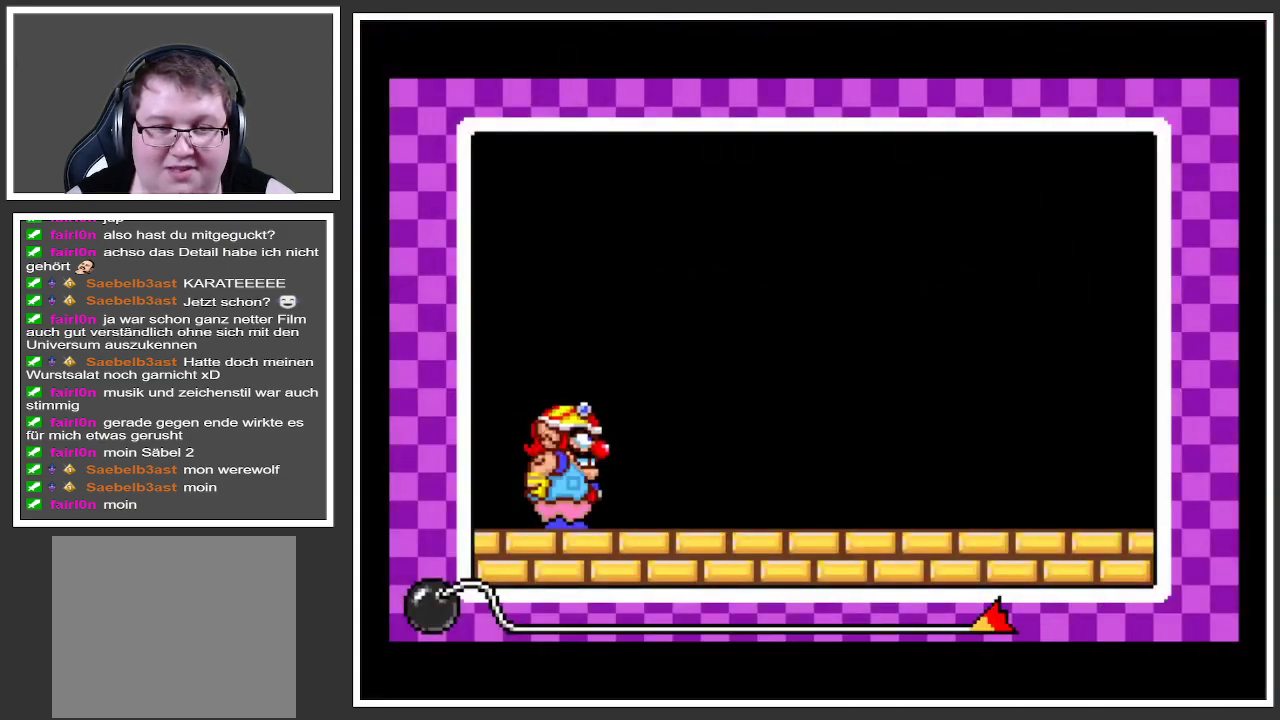
{"buttons": ["A"], "left_stick": "center", "right_stick": "center", "events": [[84, "A", "down"]]}
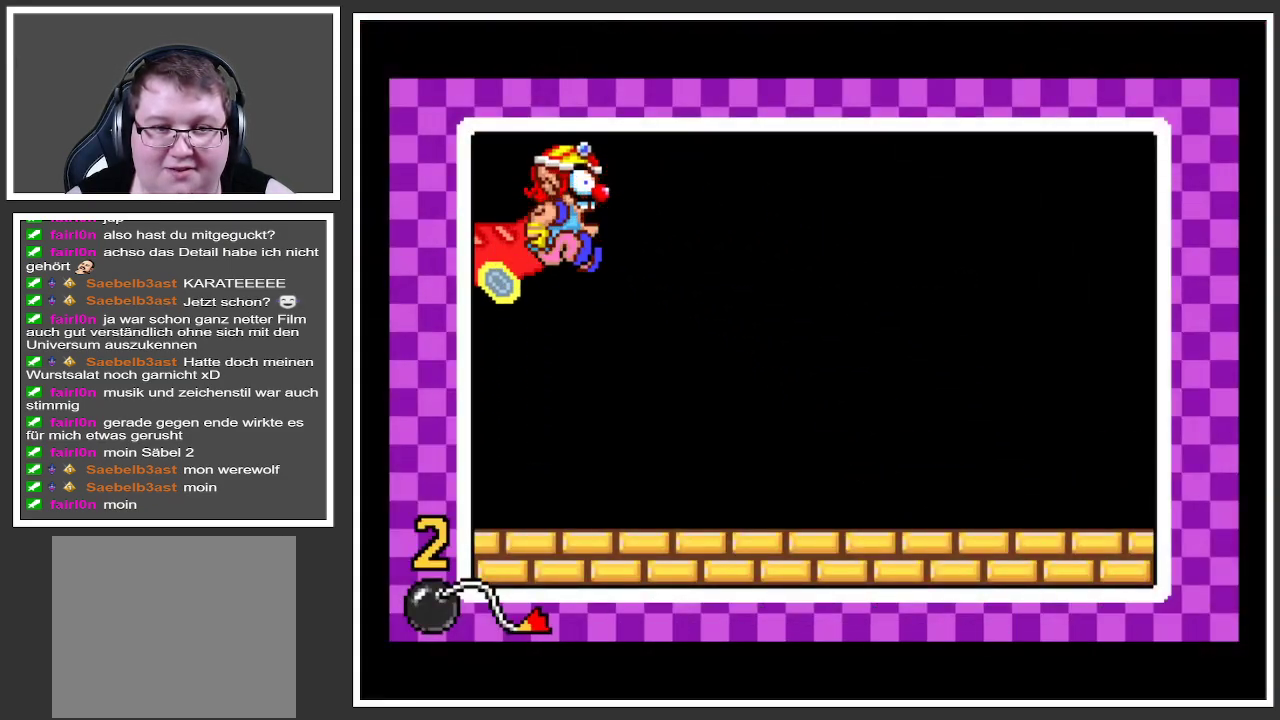
{"buttons": [], "left_stick": "center", "right_stick": "center", "events": [[300, "A", "up"]]}
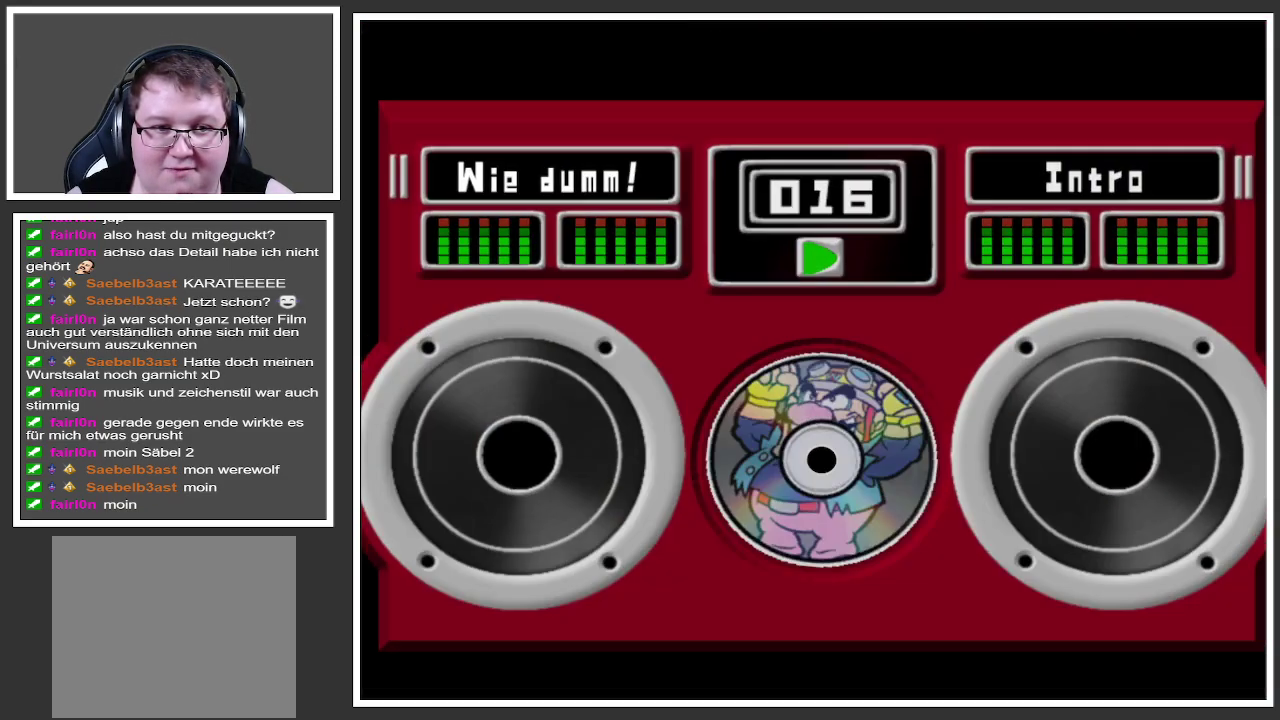
{"buttons": [], "left_stick": "center", "right_stick": "center", "events": []}
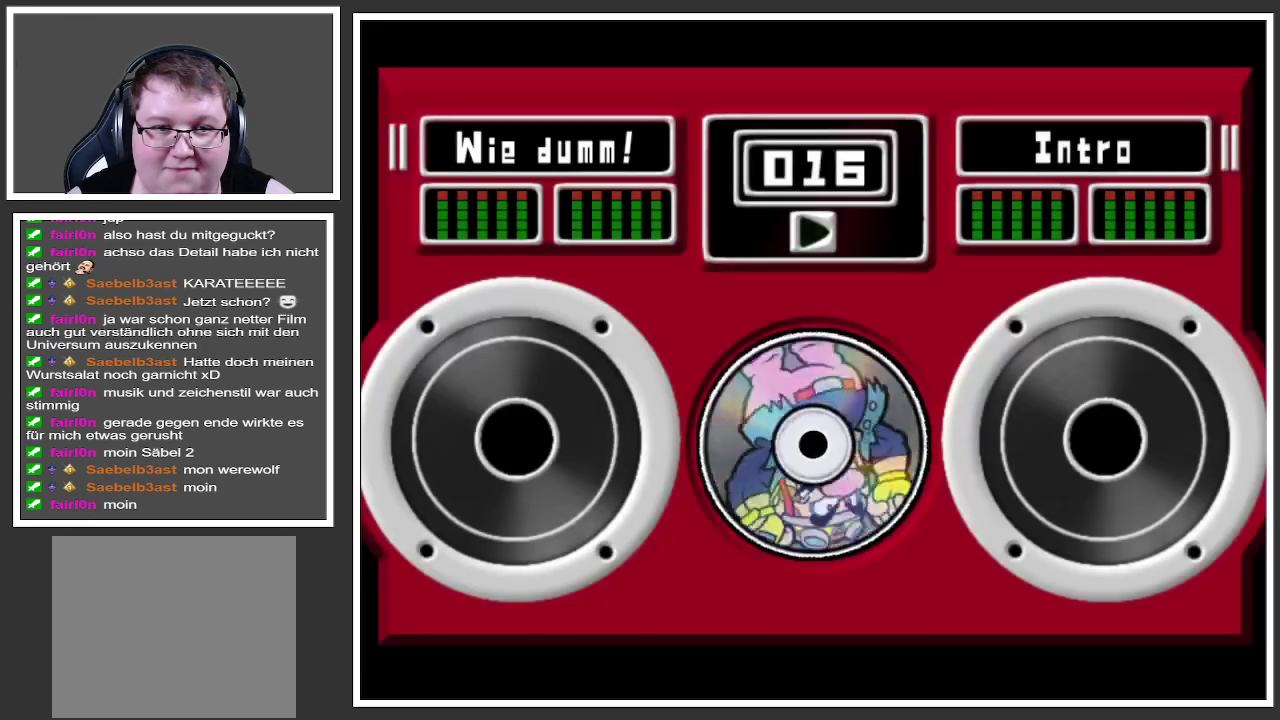
{"buttons": [], "left_stick": "center", "right_stick": "center", "events": []}
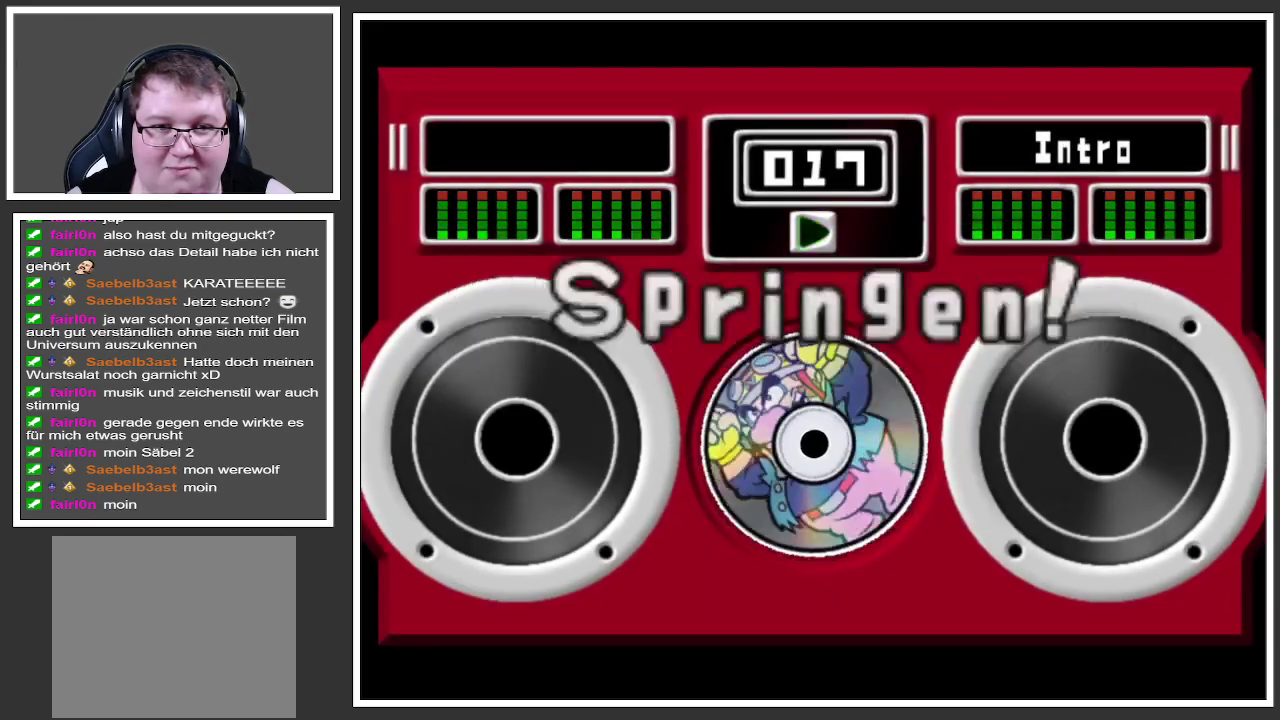
{"buttons": [], "left_stick": "center", "right_stick": "center", "events": []}
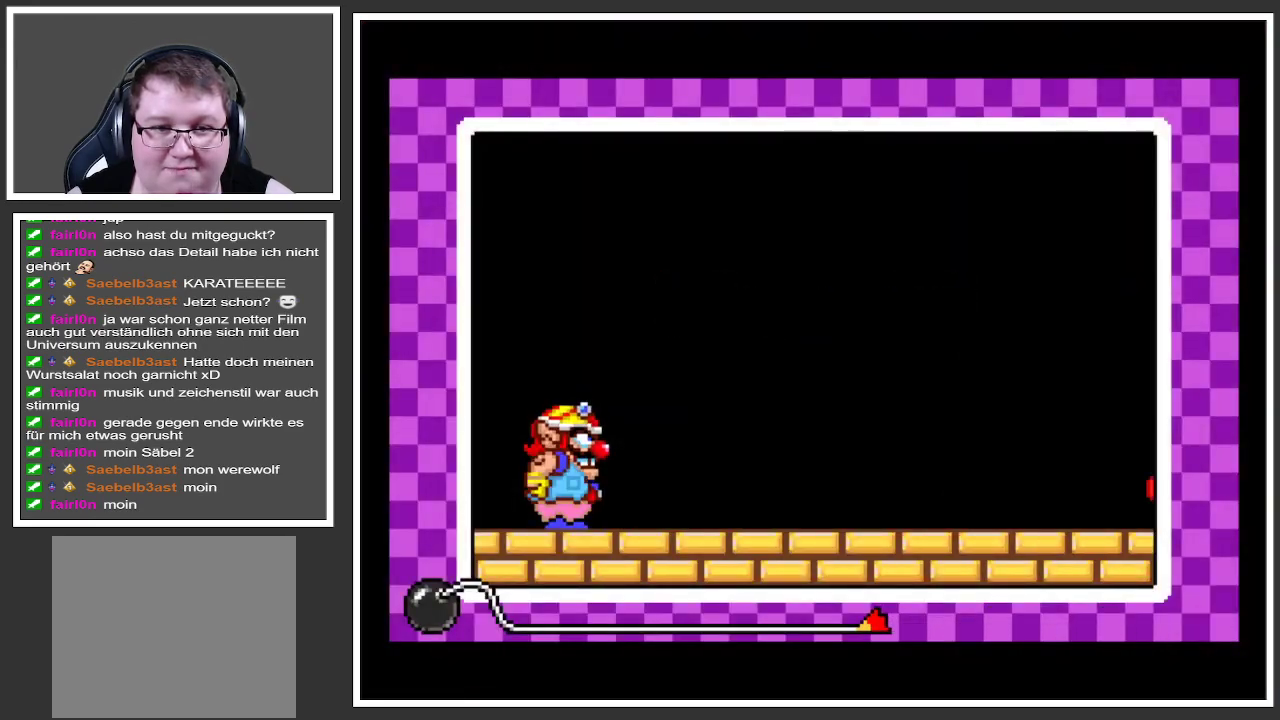
{"buttons": ["A"], "left_stick": "center", "right_stick": "center", "events": [[117, "A", "down"]]}
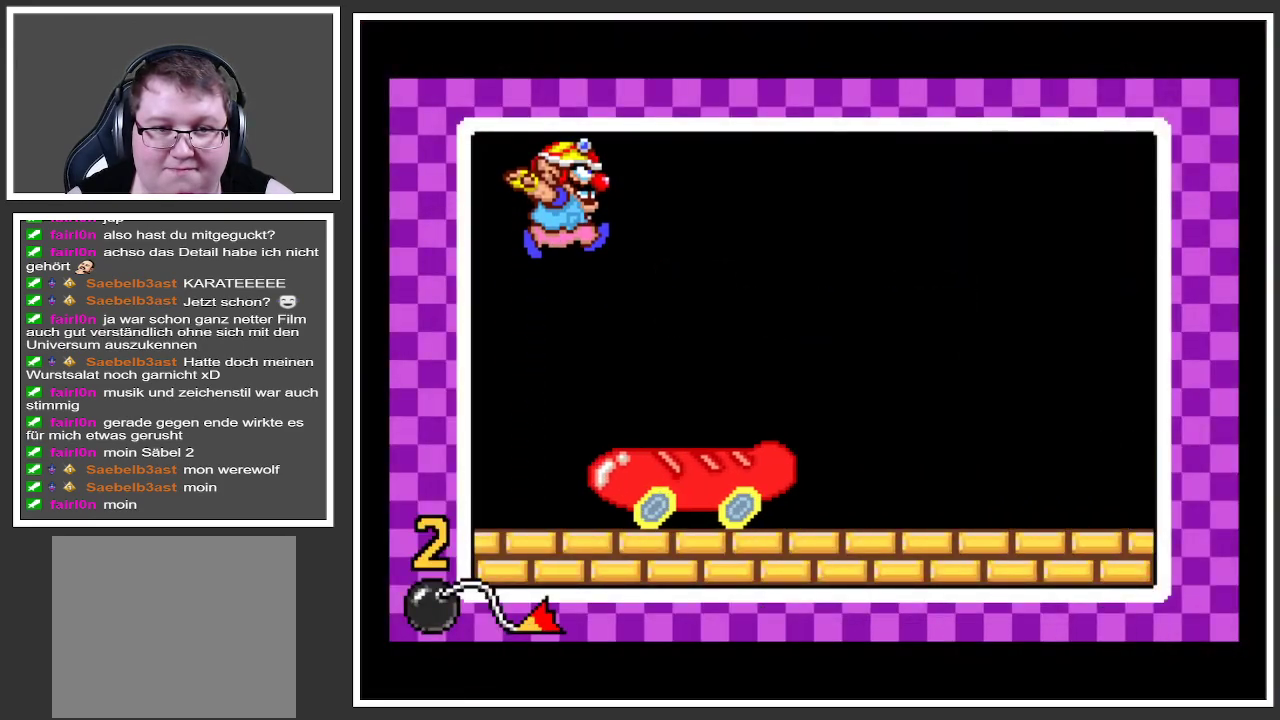
{"buttons": [], "left_stick": "center", "right_stick": "center", "events": [[200, "A", "up"]]}
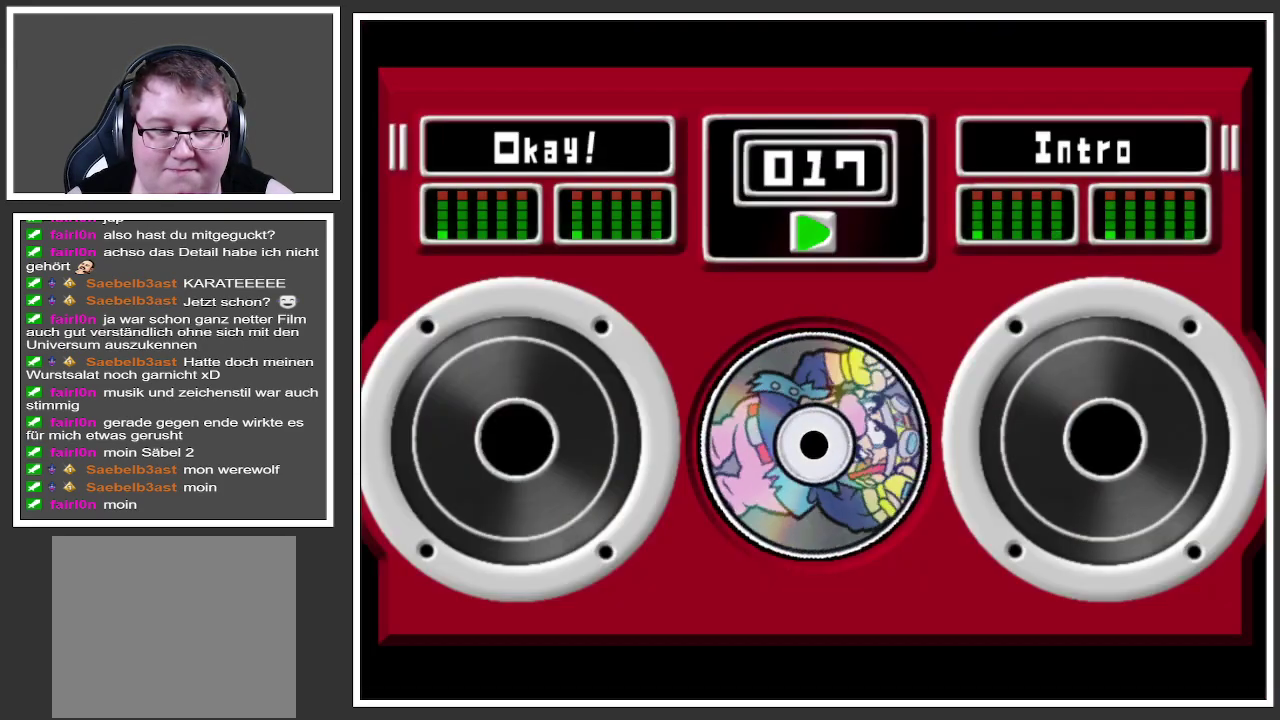
{"buttons": [], "left_stick": "center", "right_stick": "center", "events": []}
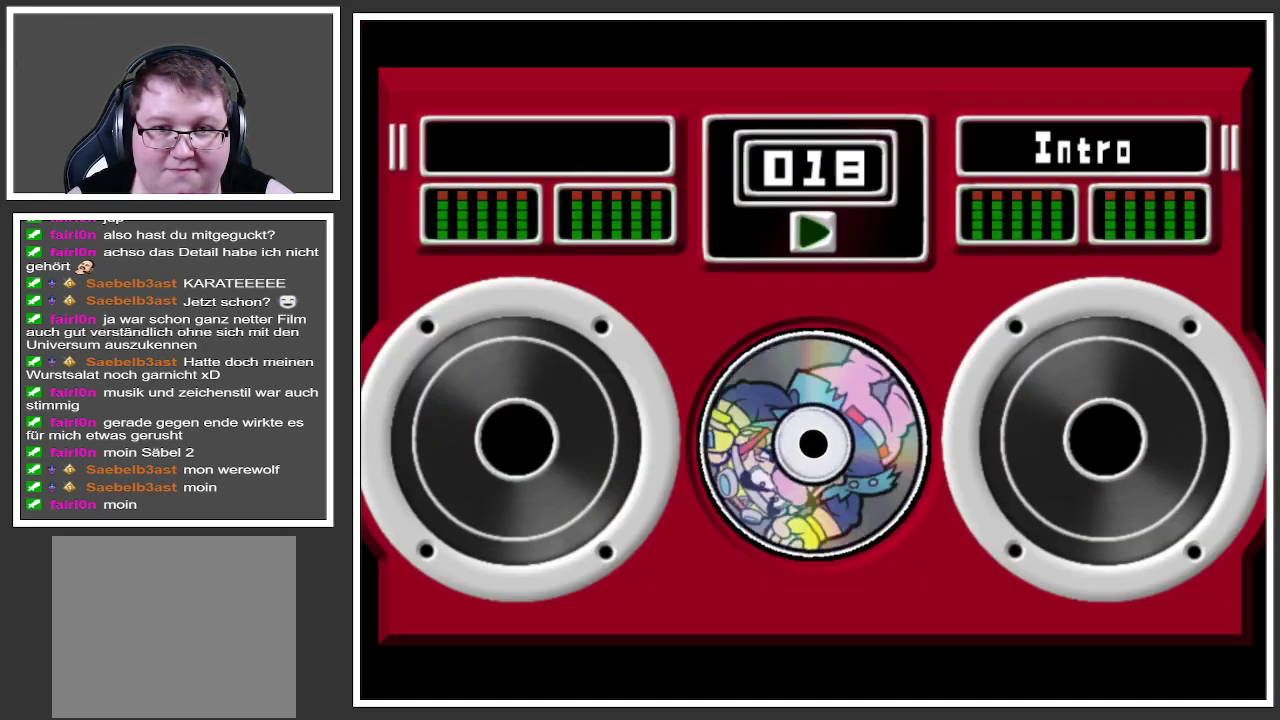
{"buttons": [], "left_stick": "center", "right_stick": "center", "events": []}
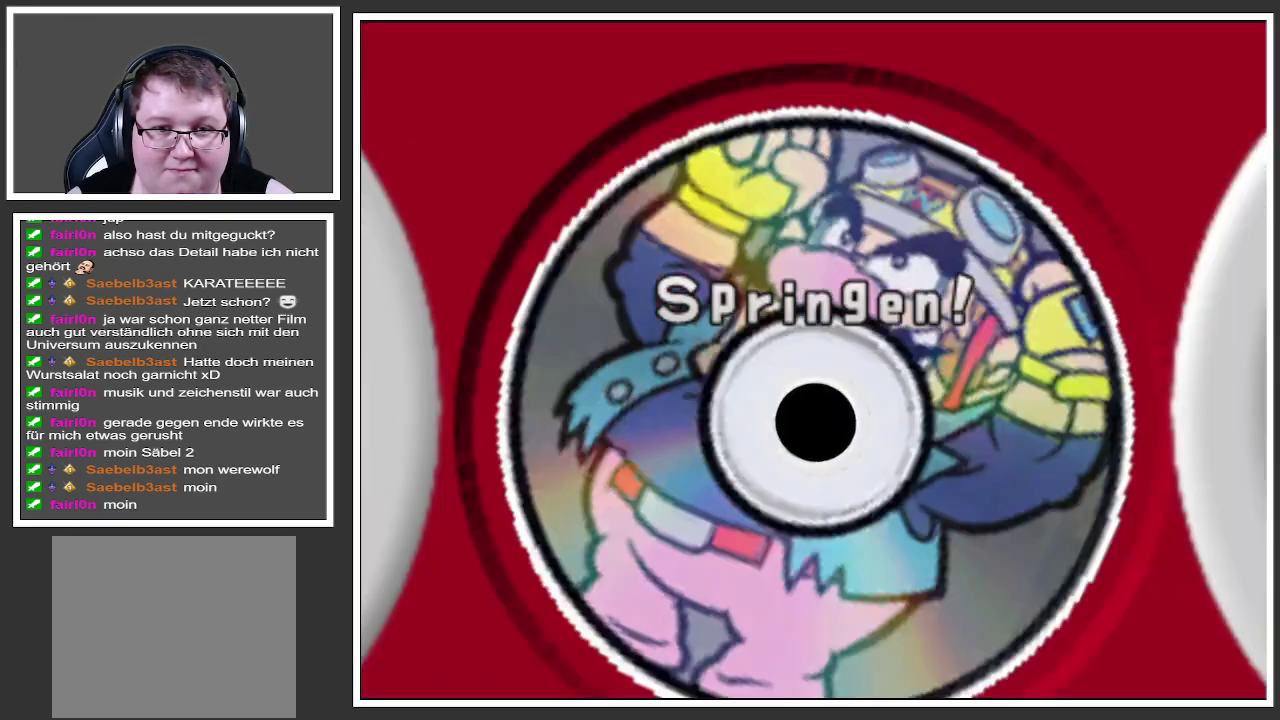
{"buttons": ["A"], "left_stick": "center", "right_stick": "center", "events": [[233, "A", "down"]]}
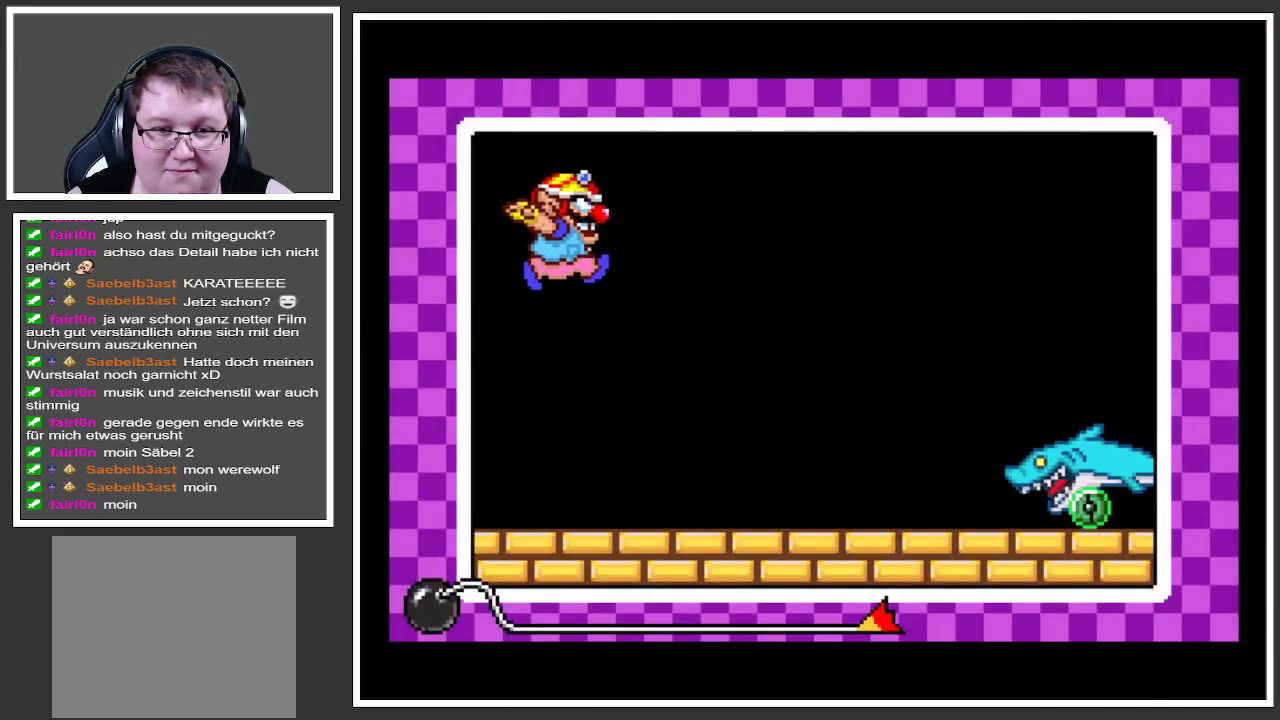
{"buttons": ["A"], "left_stick": "center", "right_stick": "center", "events": []}
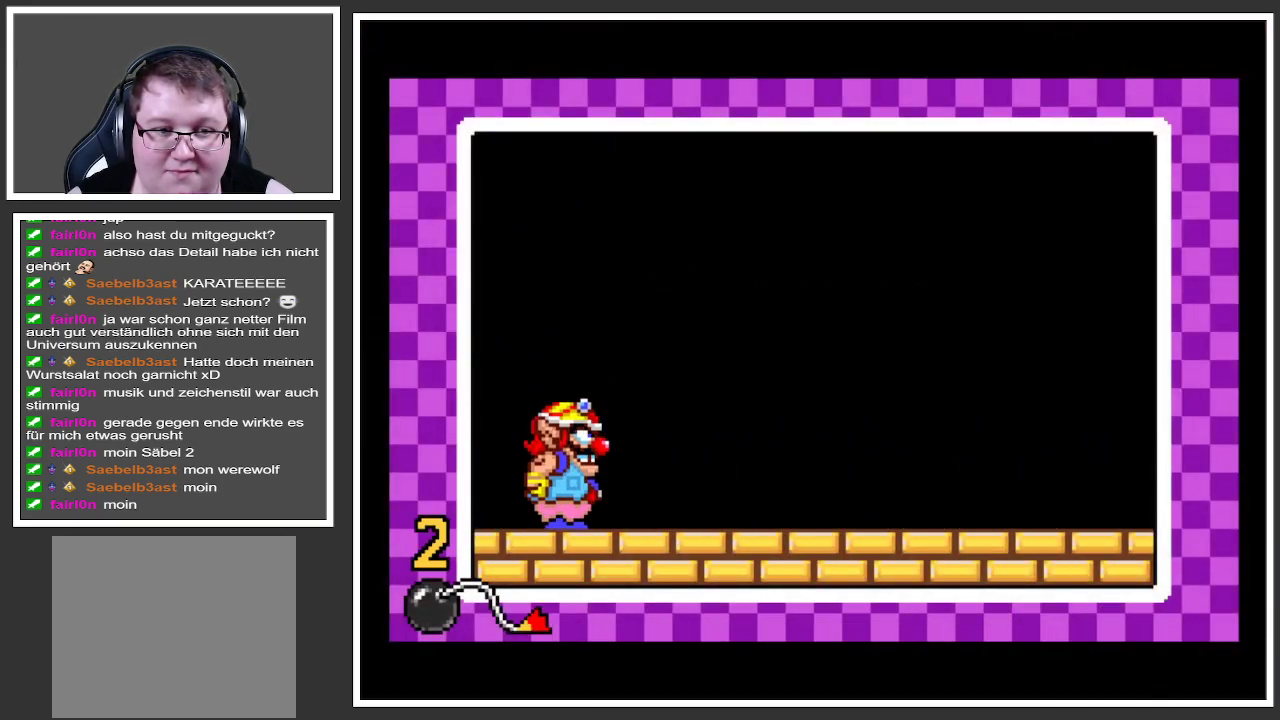
{"buttons": [], "left_stick": "center", "right_stick": "center", "events": [[100, "A", "up"]]}
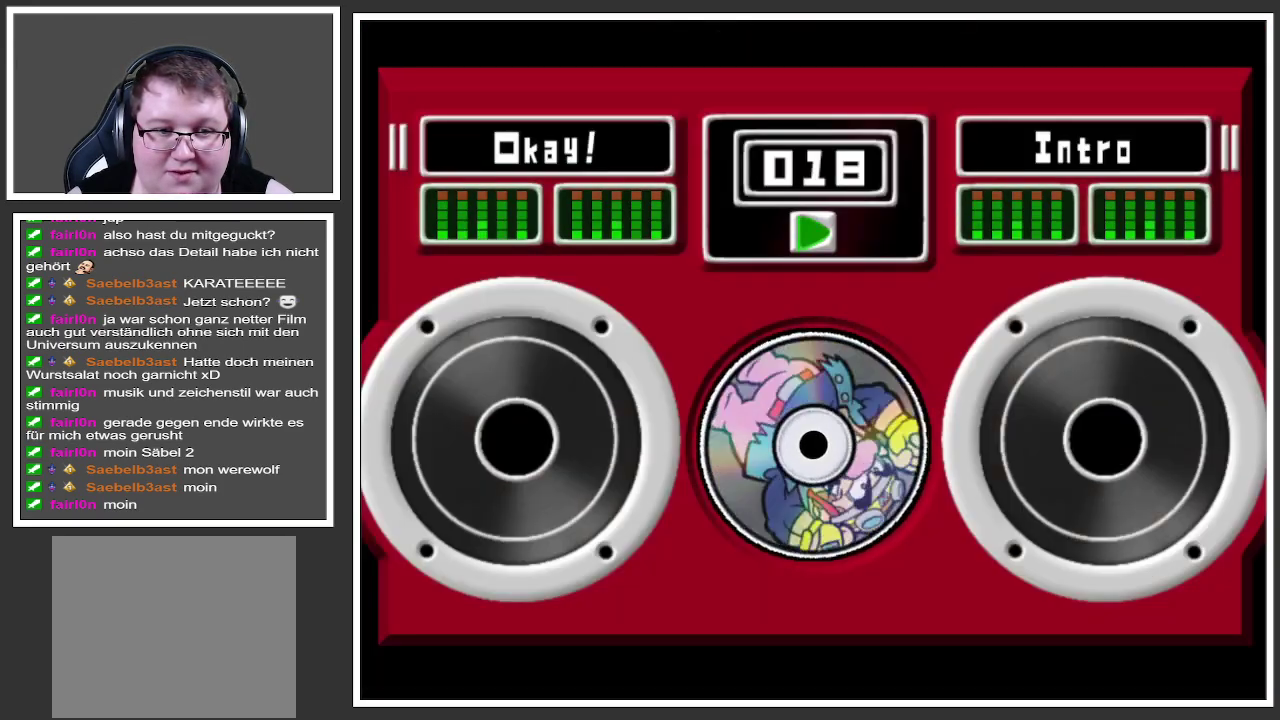
{"buttons": [], "left_stick": "center", "right_stick": "center", "events": []}
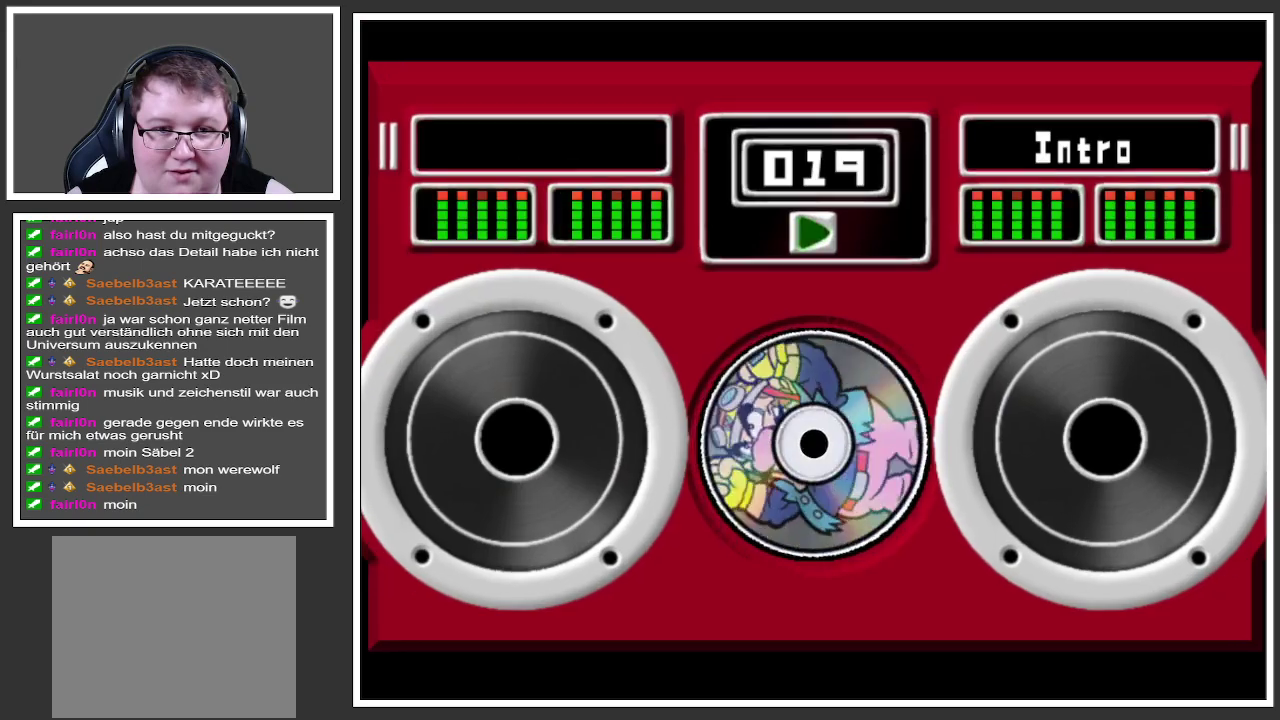
{"buttons": [], "left_stick": "center", "right_stick": "center", "events": []}
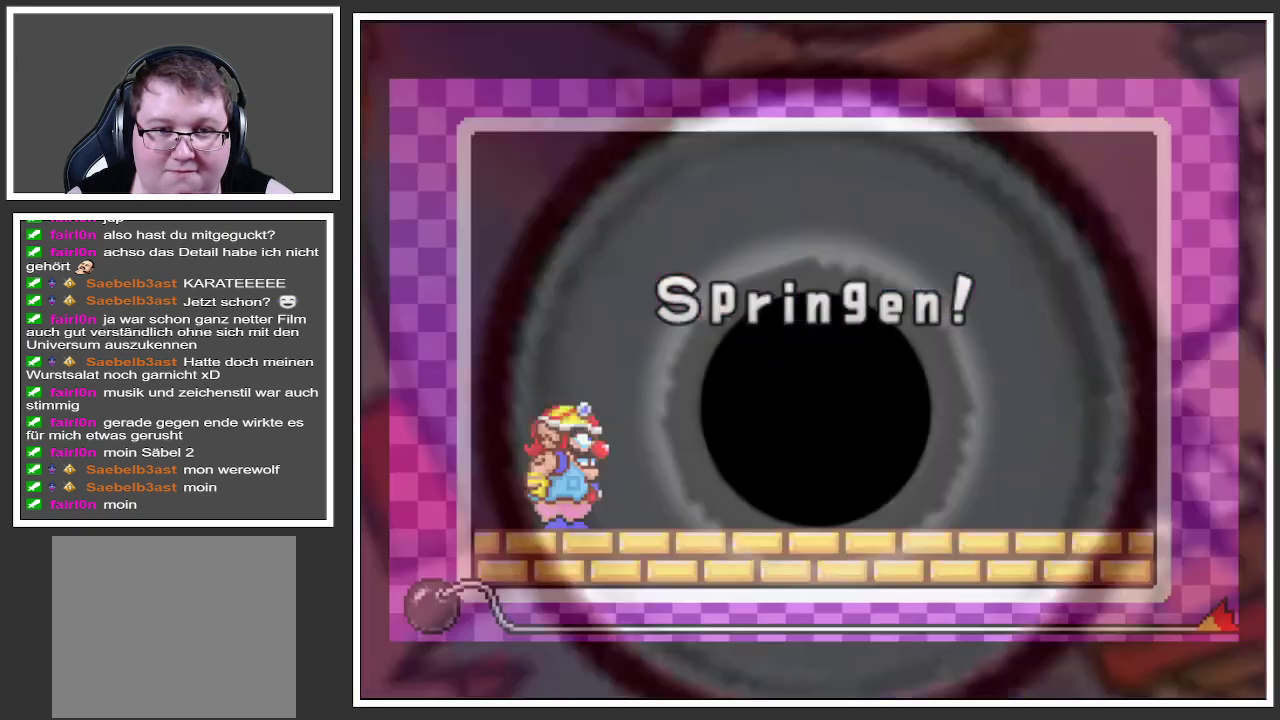
{"buttons": ["A"], "left_stick": "center", "right_stick": "center", "events": [[334, "A", "down"]]}
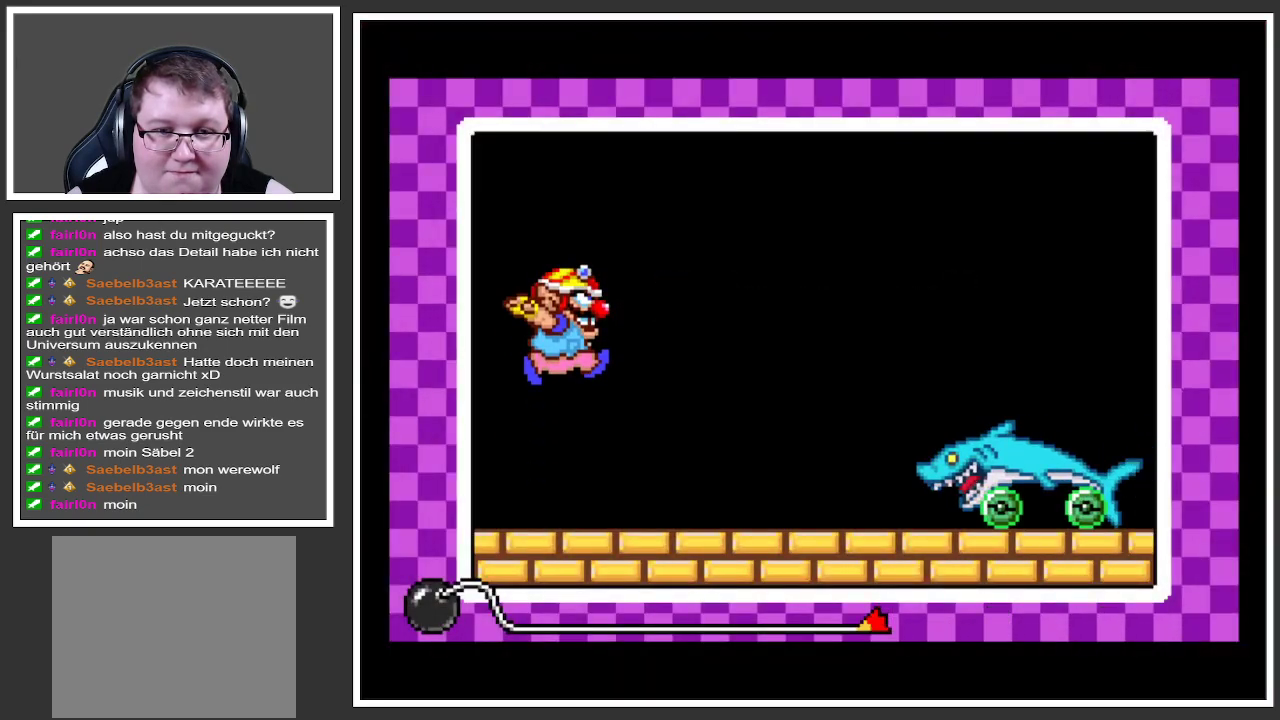
{"buttons": [], "left_stick": "center", "right_stick": "center", "events": [[467, "A", "up"]]}
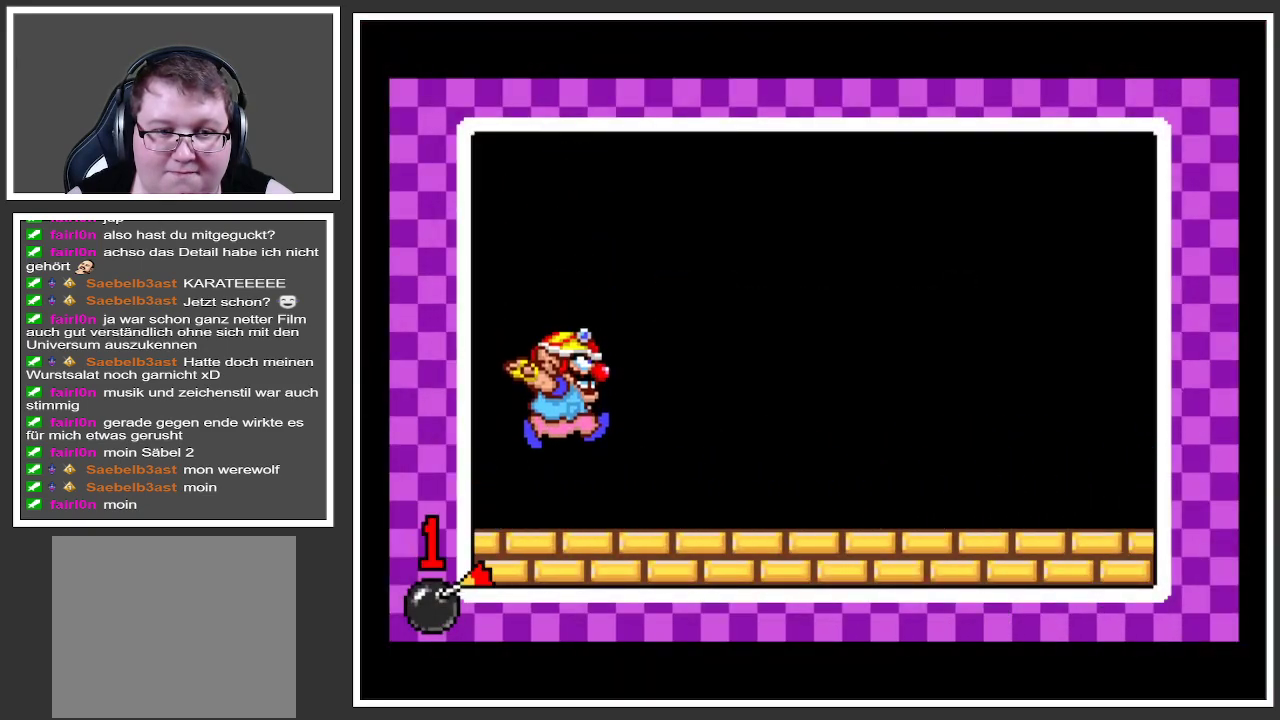
{"buttons": [], "left_stick": "center", "right_stick": "center", "events": []}
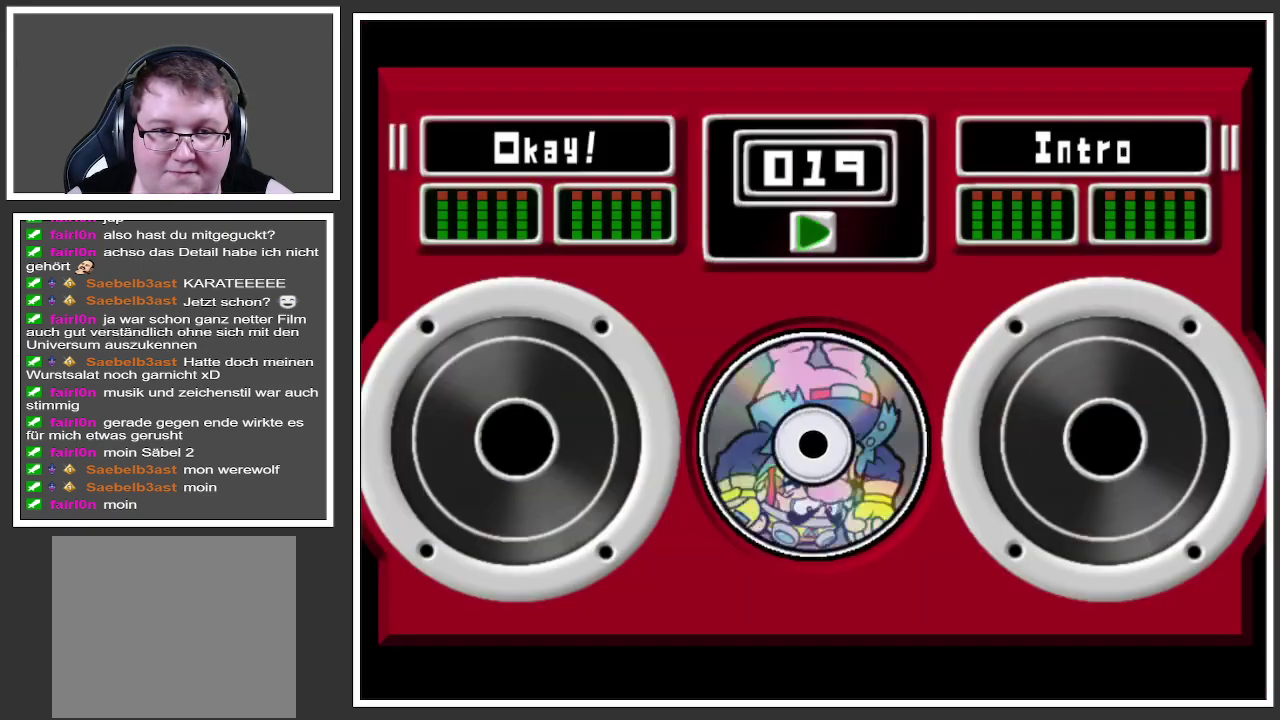
{"buttons": [], "left_stick": "center", "right_stick": "center", "events": []}
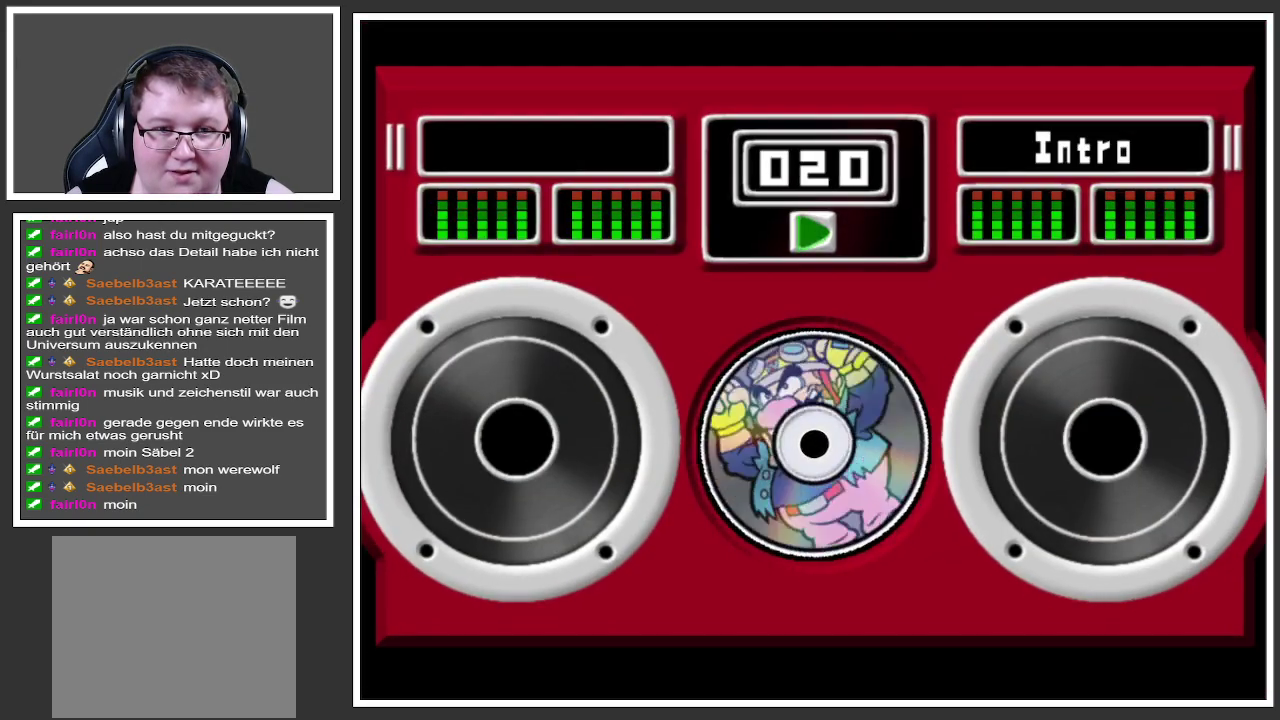
{"buttons": [], "left_stick": "center", "right_stick": "center", "events": []}
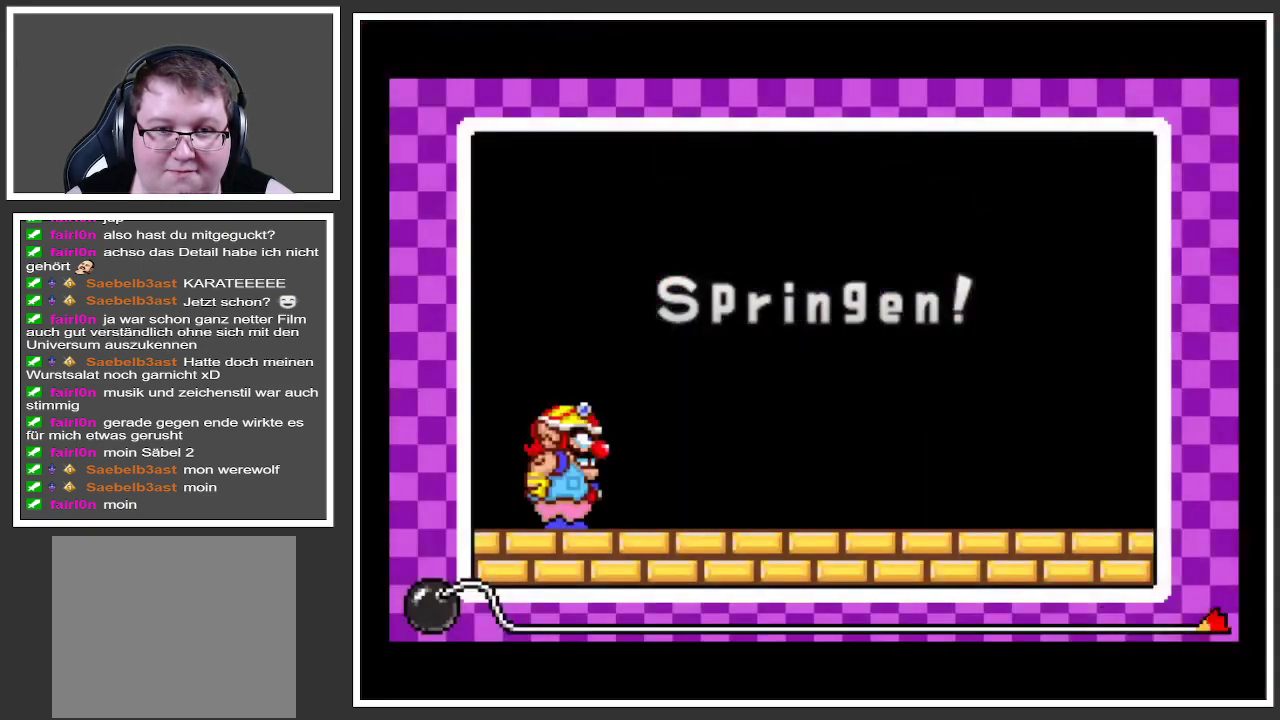
{"buttons": ["A"], "left_stick": "center", "right_stick": "center", "events": [[233, "A", "down"]]}
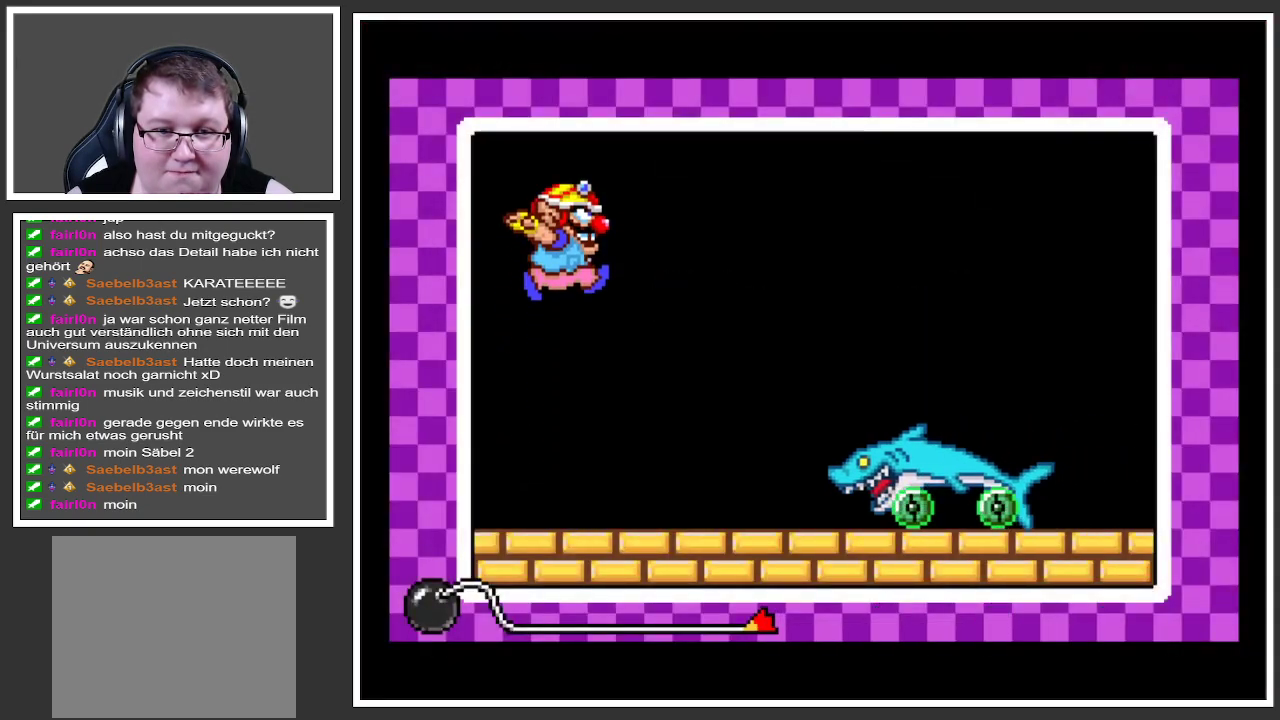
{"buttons": [], "left_stick": "center", "right_stick": "center", "events": [[434, "A", "up"]]}